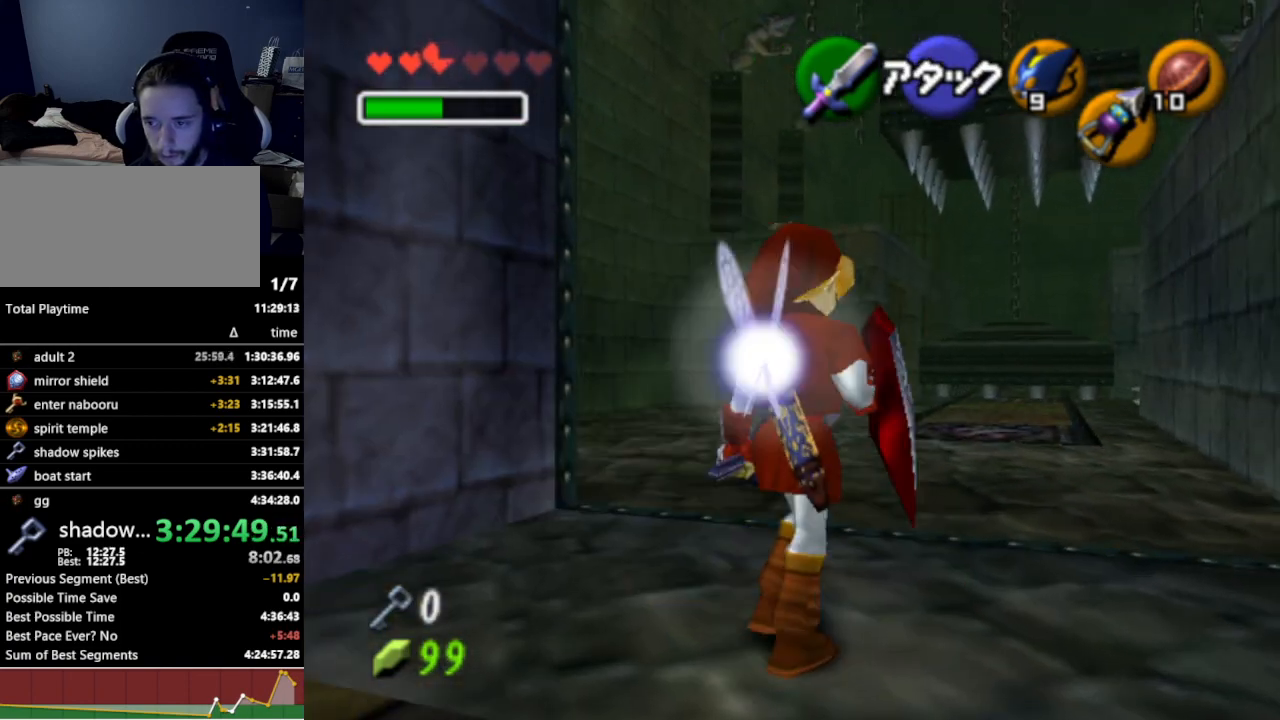
Gameplay with a controller (Nintendo layout); each line is a JSON object with the inputs held at the frame after it. "events" lists button and stick changes between this image and that frame as [ms after this image, input, new state], when the widget could be followed in between. Not read: L3 R3.
{"buttons": [], "left_stick": "up", "right_stick": "center", "events": [[67, "A", "up"], [400, "left_stick", "up"]]}
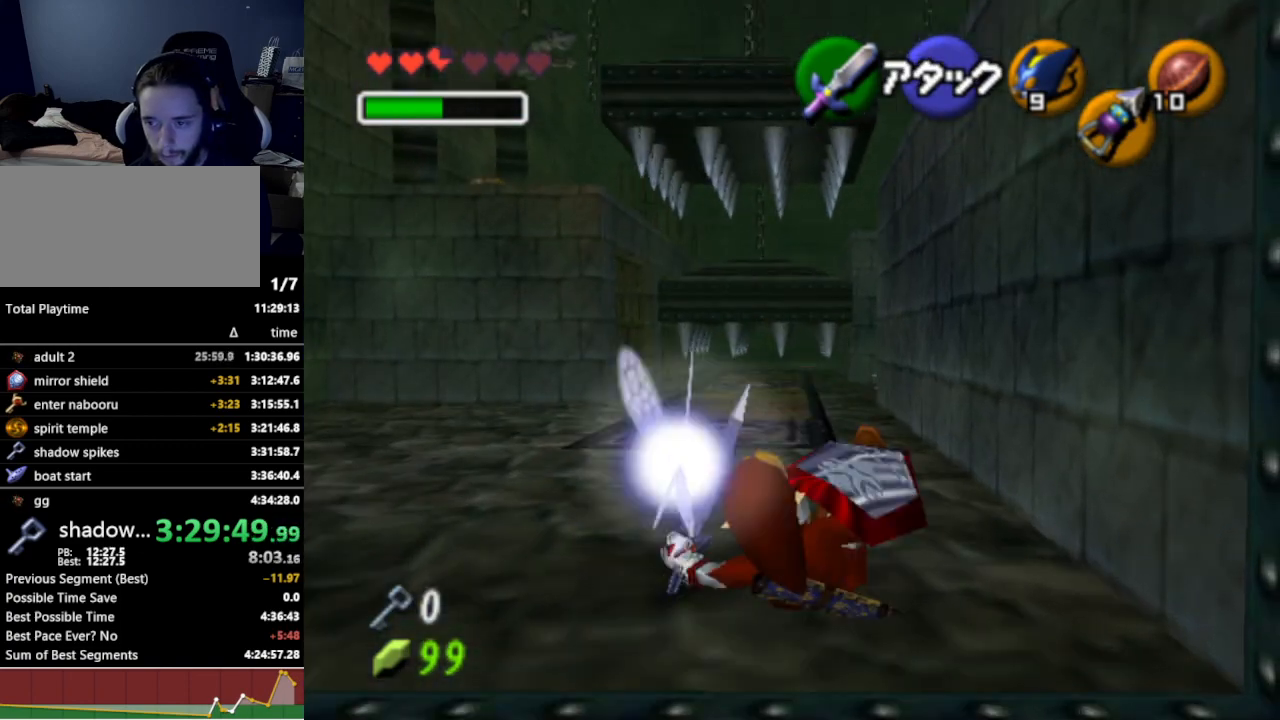
{"buttons": [], "left_stick": "up", "right_stick": "center", "events": [[233, "A", "down"], [367, "A", "up"]]}
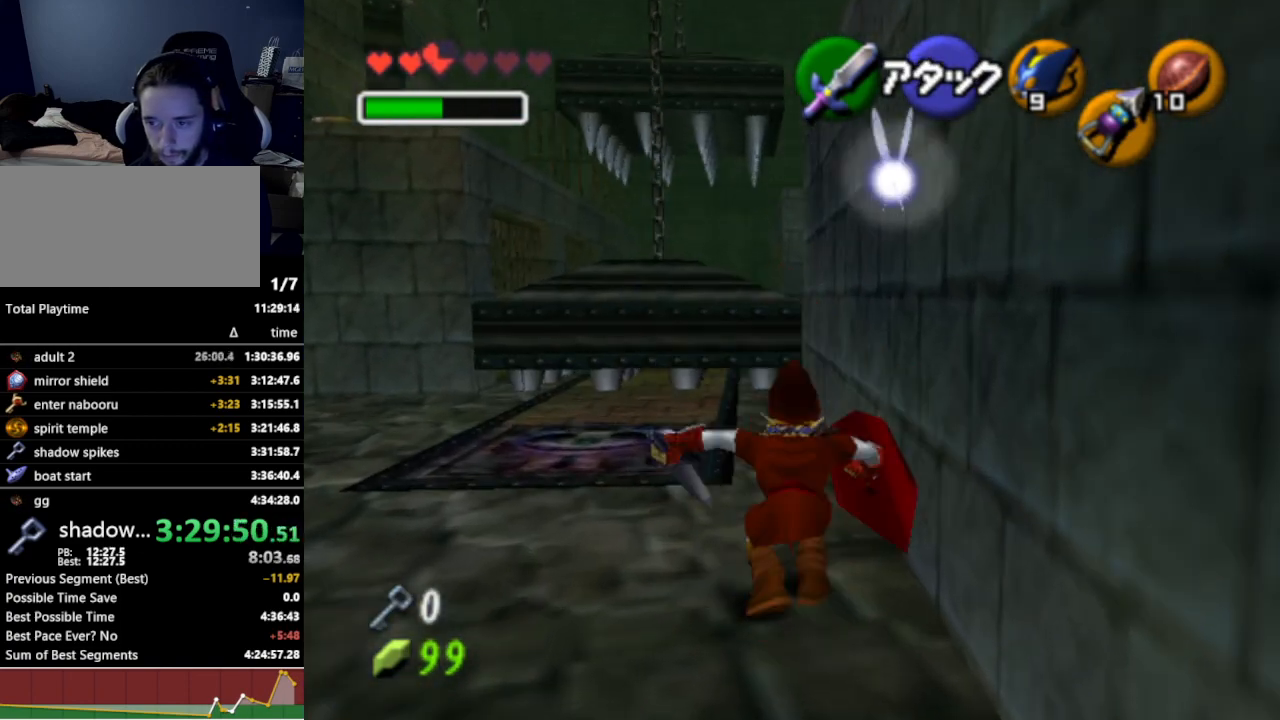
{"buttons": [], "left_stick": "up", "right_stick": "center", "events": [[400, "A", "down"], [500, "A", "up"]]}
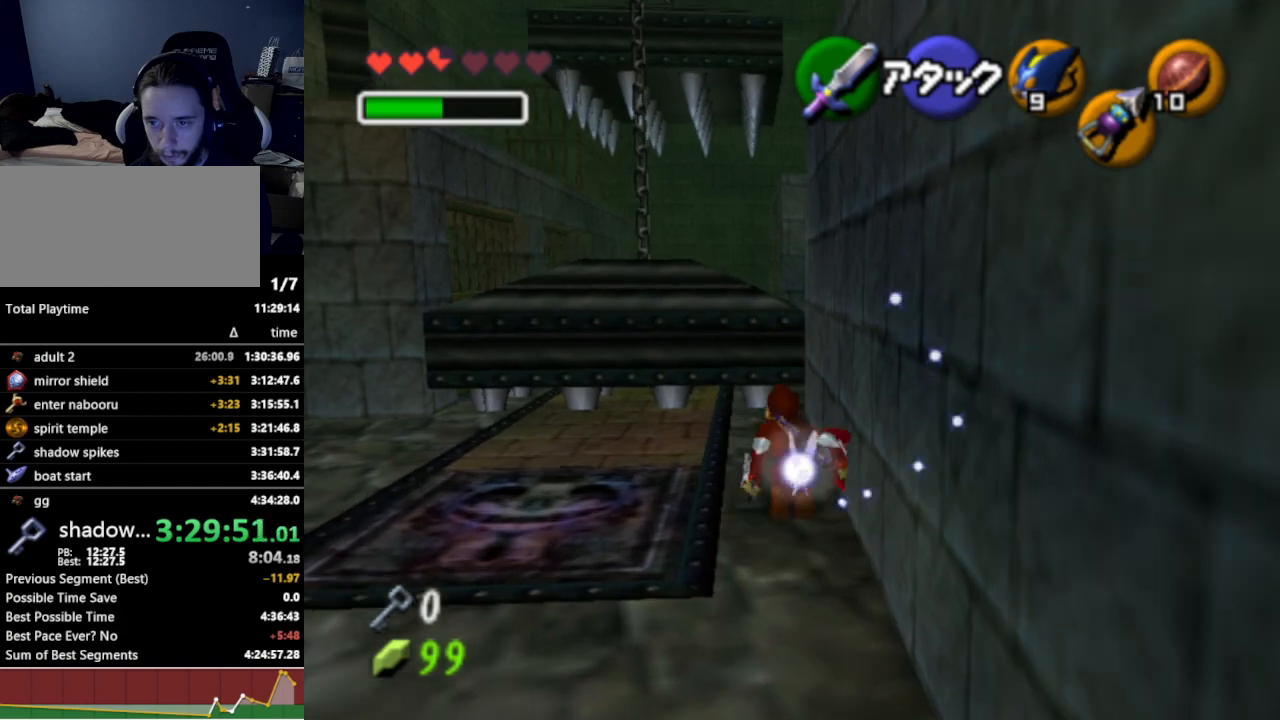
{"buttons": [], "left_stick": "up", "right_stick": "center", "events": []}
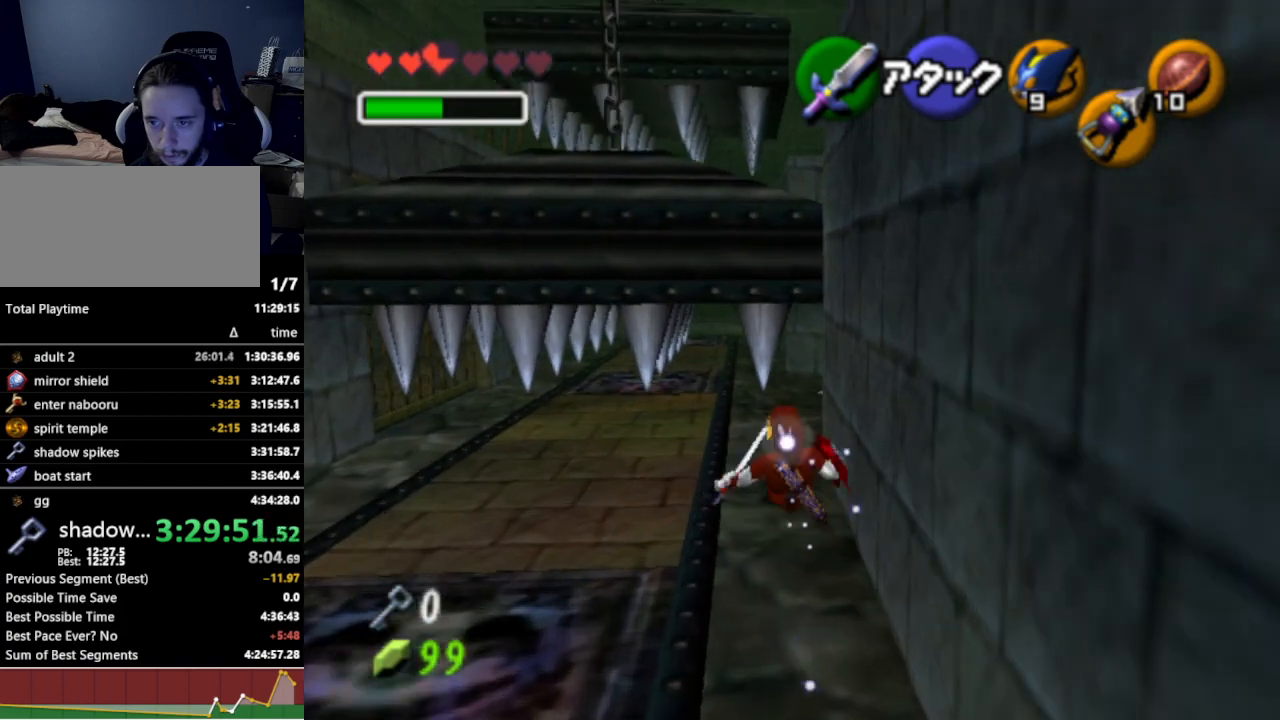
{"buttons": [], "left_stick": "up-right", "right_stick": "center", "events": [[100, "left_stick", "up-right"], [300, "left_stick", "right"], [400, "A", "down"], [500, "A", "up"], [500, "left_stick", "up-right"]]}
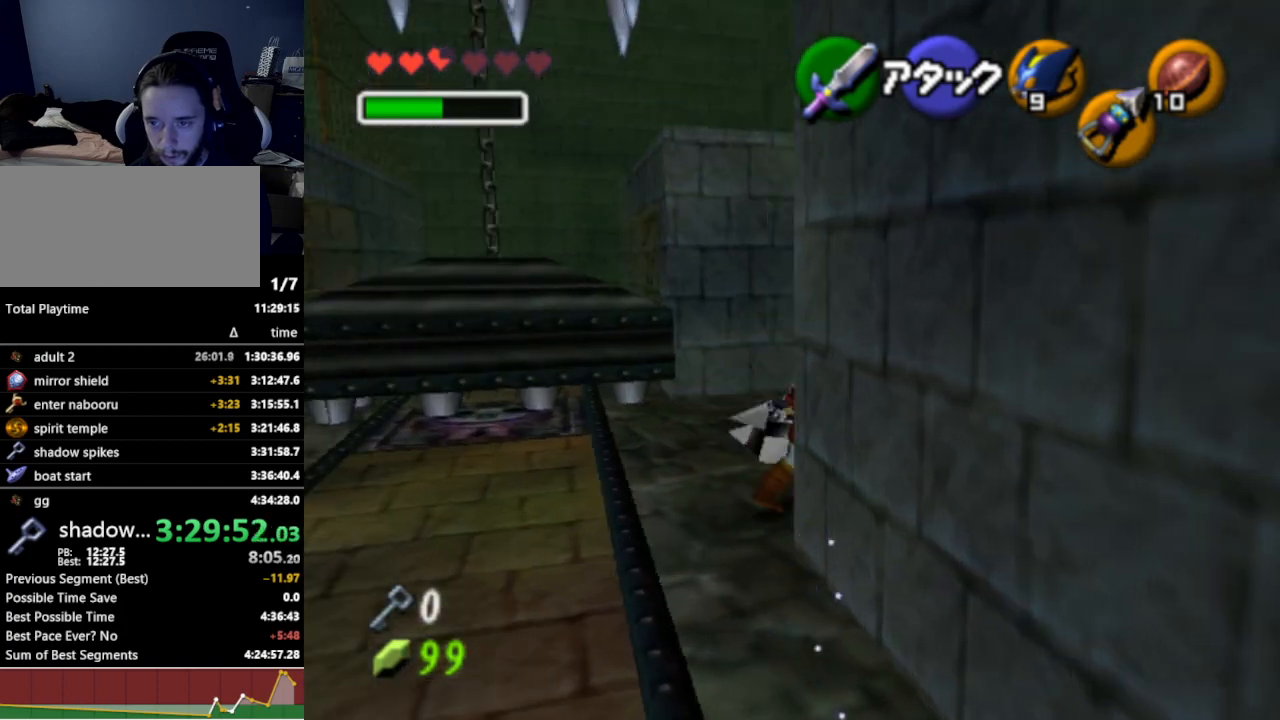
{"buttons": [], "left_stick": "up", "right_stick": "center", "events": [[33, "L1", "down"], [167, "L1", "up"], [267, "left_stick", "center"], [433, "left_stick", "up"]]}
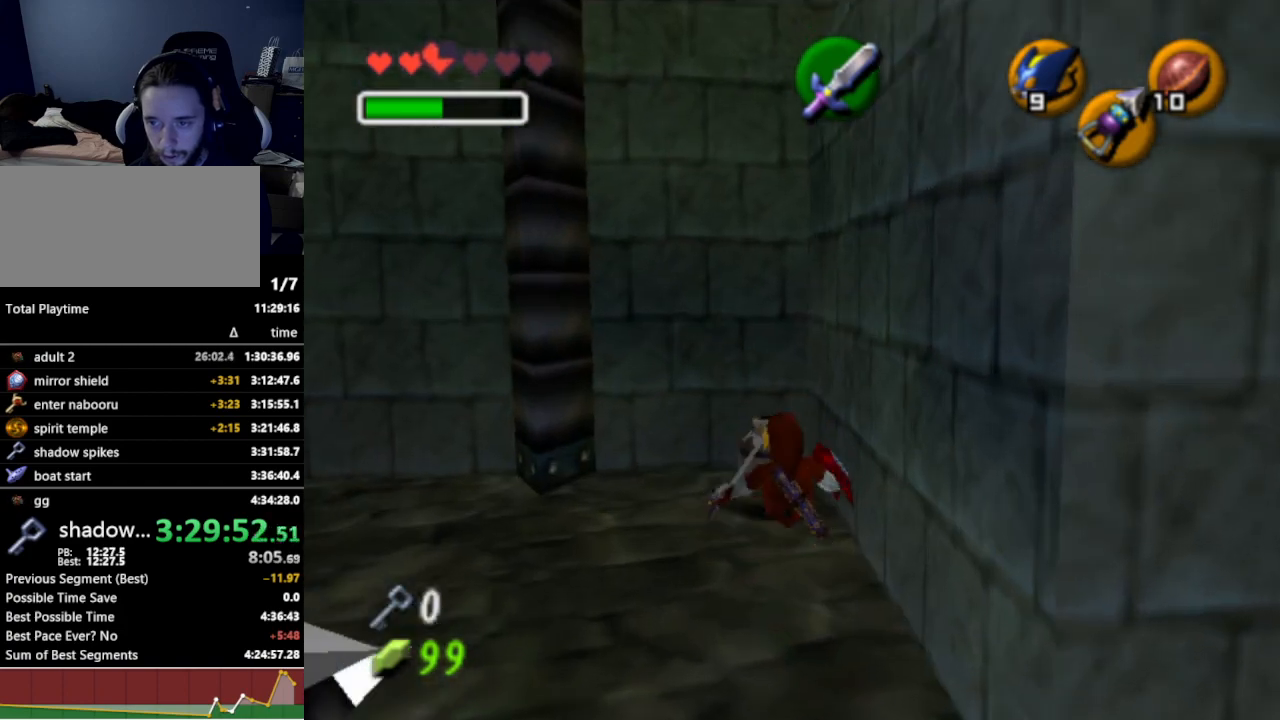
{"buttons": ["R1"], "left_stick": "center", "right_stick": "center", "events": [[133, "left_stick", "center"], [167, "B", "down"], [267, "R1", "down"], [333, "B", "up"]]}
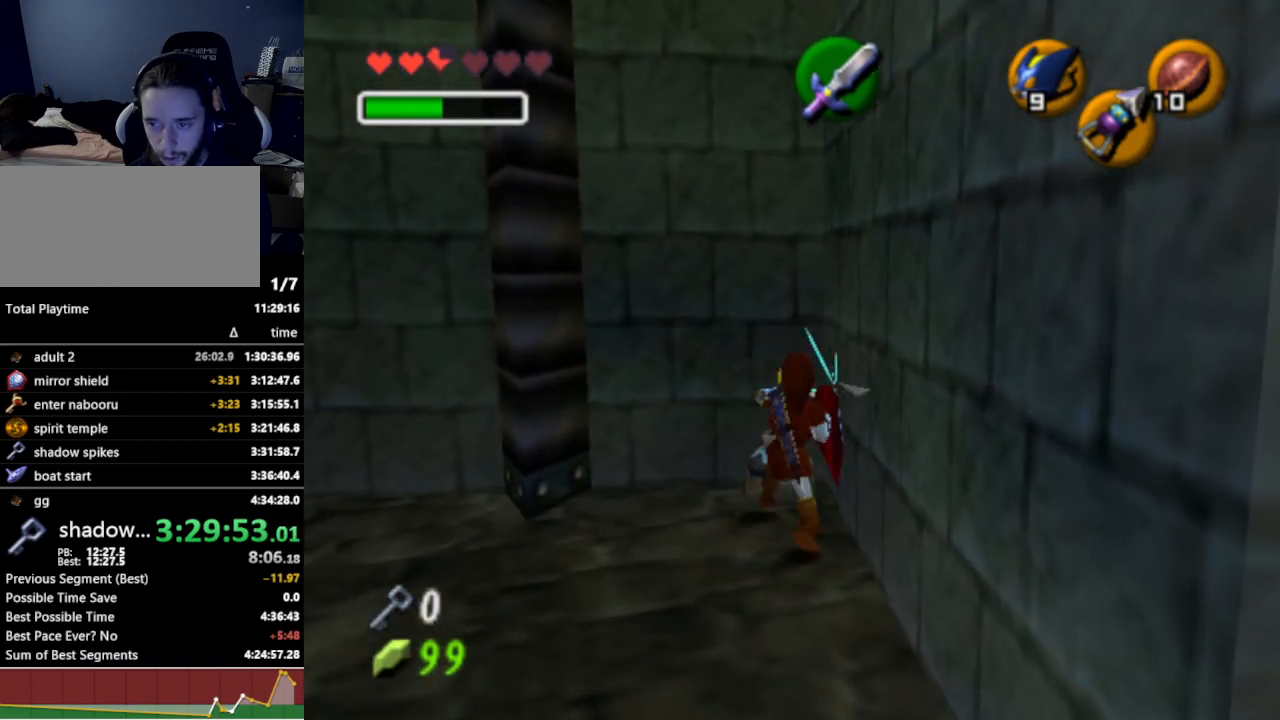
{"buttons": ["R1"], "left_stick": "up", "right_stick": "center", "events": [[267, "left_stick", "up"], [433, "B", "down"], [500, "B", "up"]]}
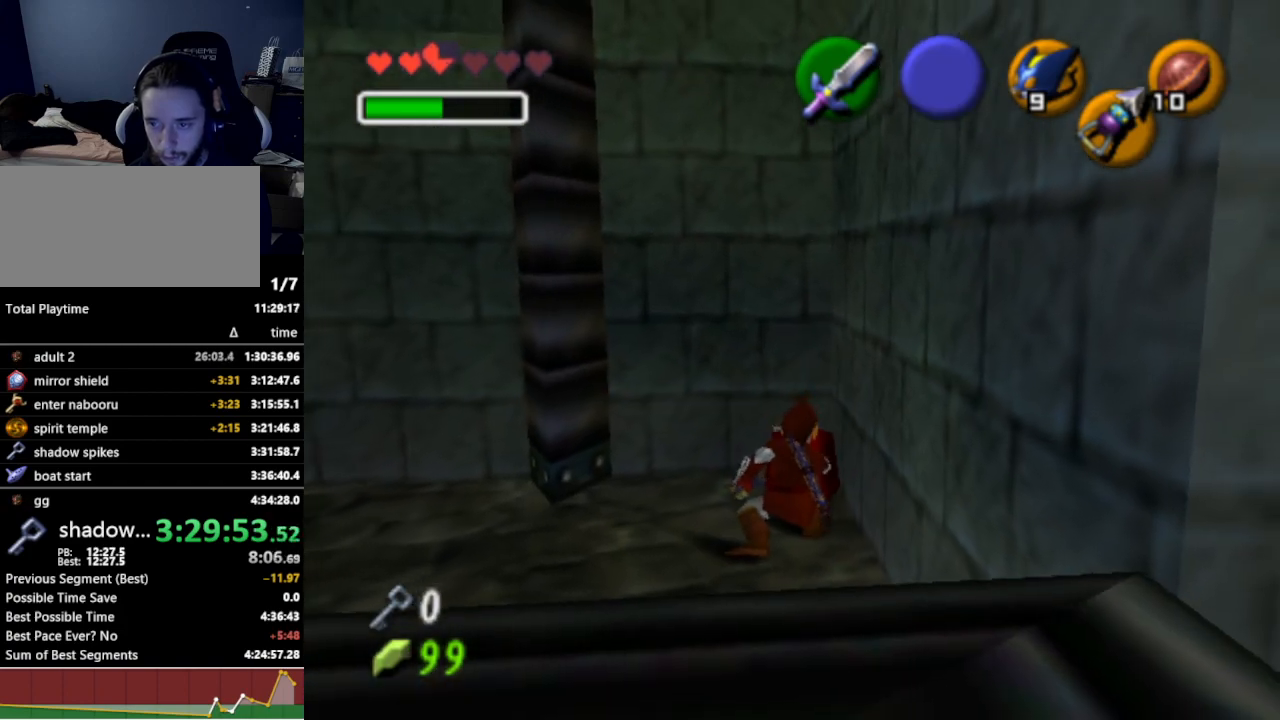
{"buttons": [], "left_stick": "up", "right_stick": "center", "events": [[67, "R1", "up"]]}
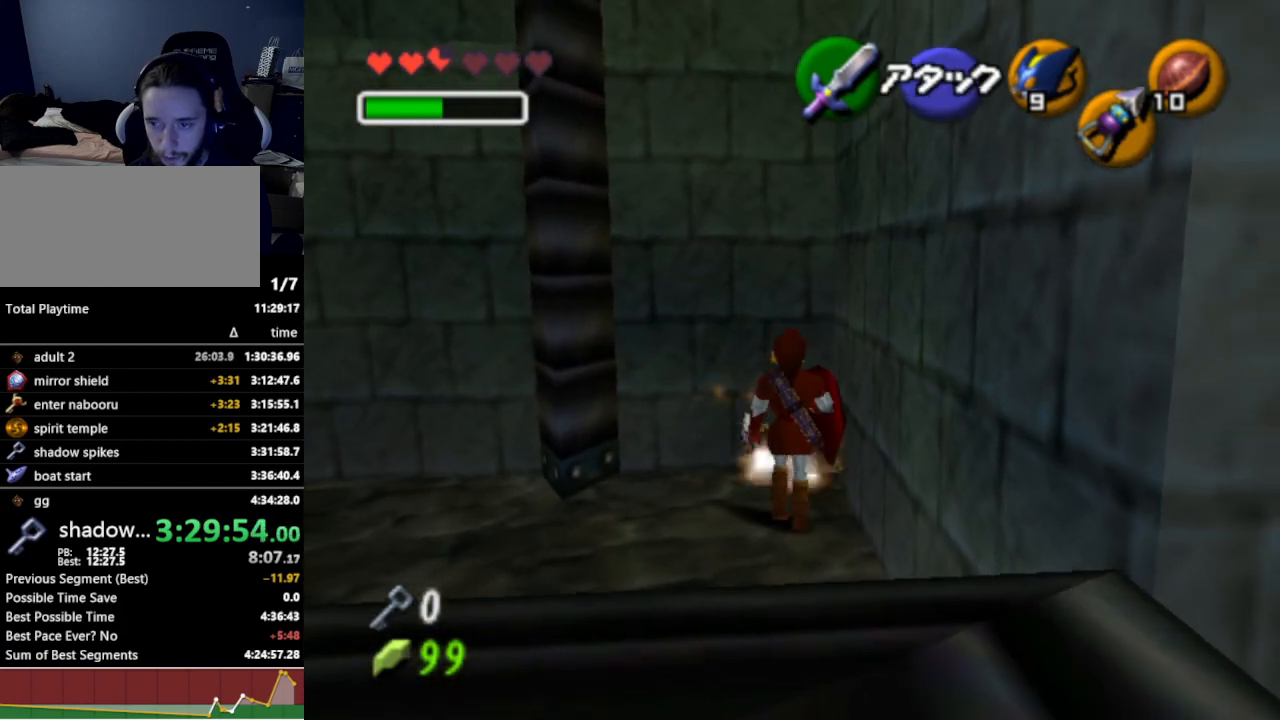
{"buttons": ["L1"], "left_stick": "center", "right_stick": "center", "events": [[233, "left_stick", "right"], [367, "L1", "down"], [467, "left_stick", "center"]]}
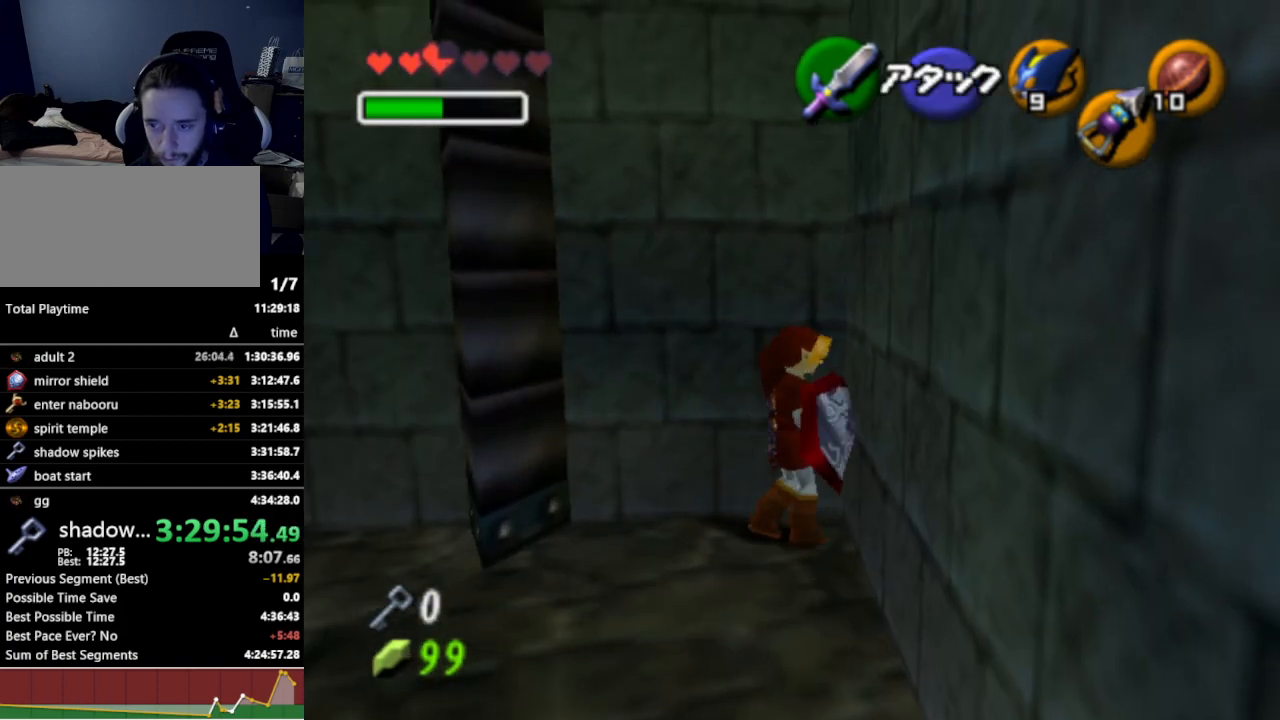
{"buttons": ["A", "L1"], "left_stick": "down", "right_stick": "center", "events": [[67, "left_stick", "right"], [100, "A", "down"], [233, "A", "up"], [233, "left_stick", "center"], [467, "left_stick", "down"], [500, "A", "down"]]}
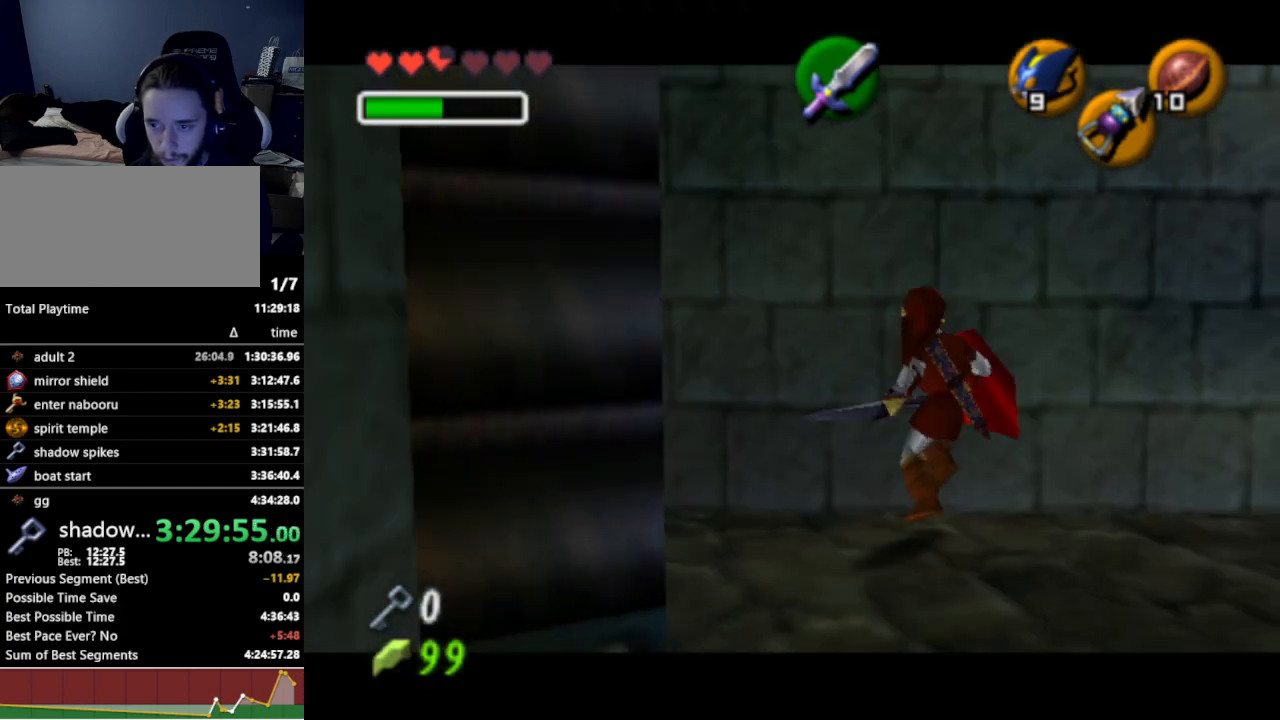
{"buttons": [], "left_stick": "center", "right_stick": "center", "events": [[133, "A", "up"], [167, "left_stick", "center"], [500, "L1", "up"]]}
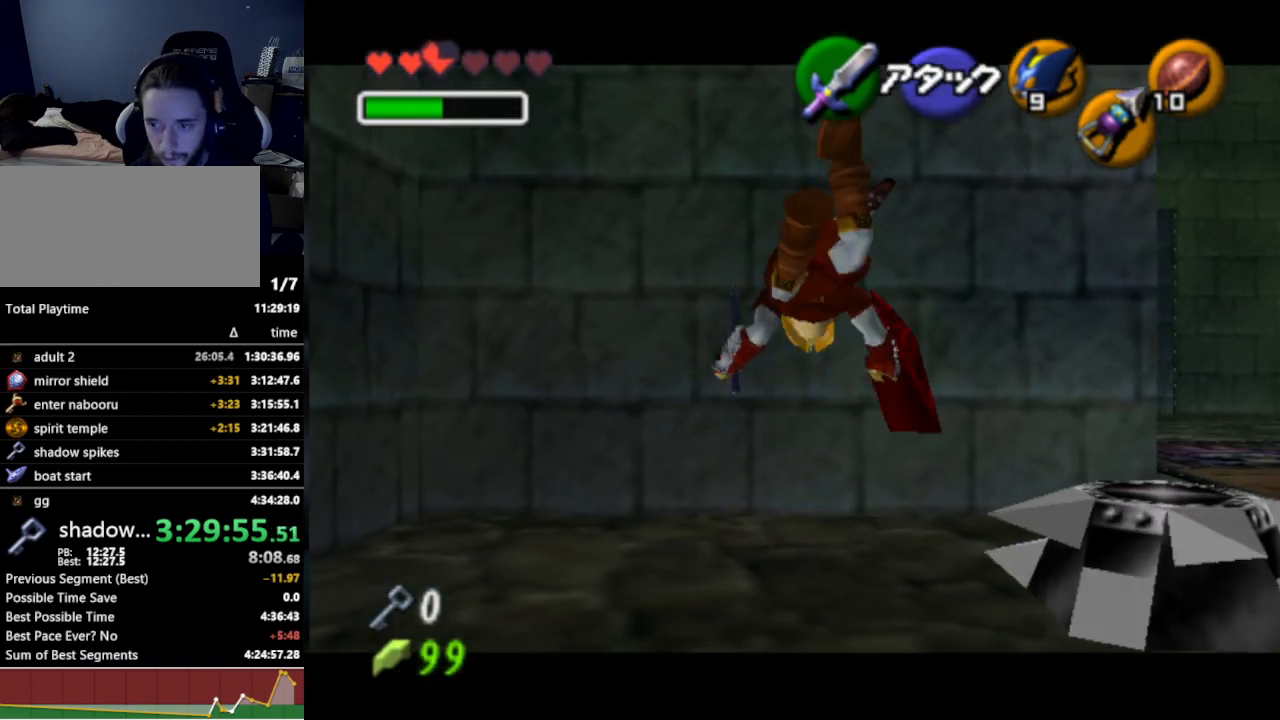
{"buttons": ["A", "L1"], "left_stick": "left", "right_stick": "center", "events": [[167, "left_stick", "down"], [300, "L1", "down"], [300, "left_stick", "center"], [433, "left_stick", "left"], [467, "A", "down"]]}
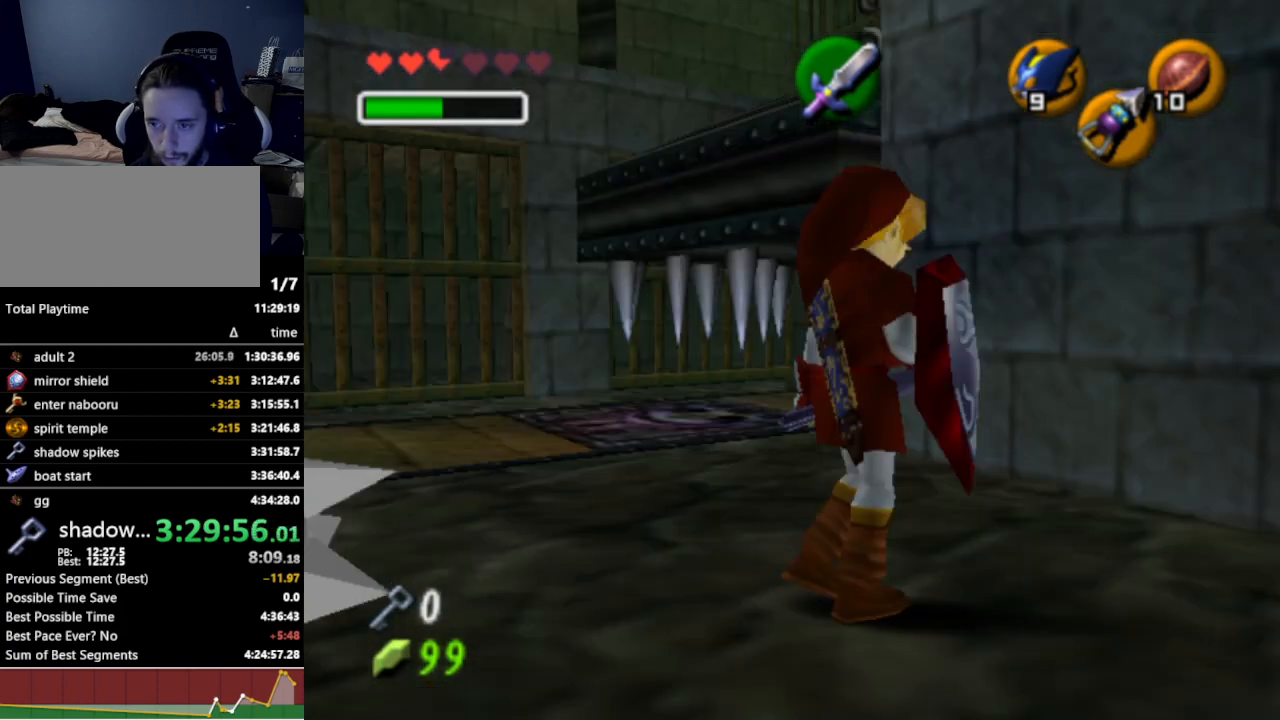
{"buttons": ["L1"], "left_stick": "center", "right_stick": "center", "events": [[67, "A", "up"], [100, "left_stick", "center"], [400, "START", "down"], [467, "START", "up"]]}
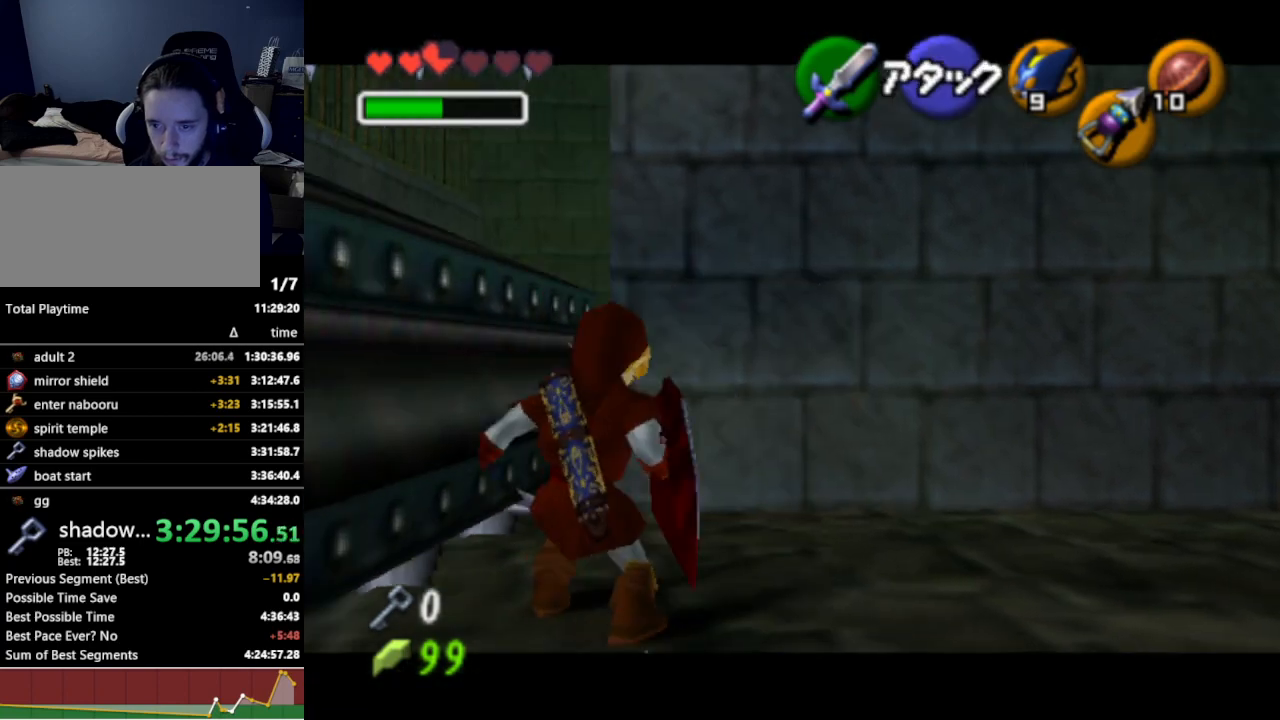
{"buttons": ["L1"], "left_stick": "center", "right_stick": "center", "events": []}
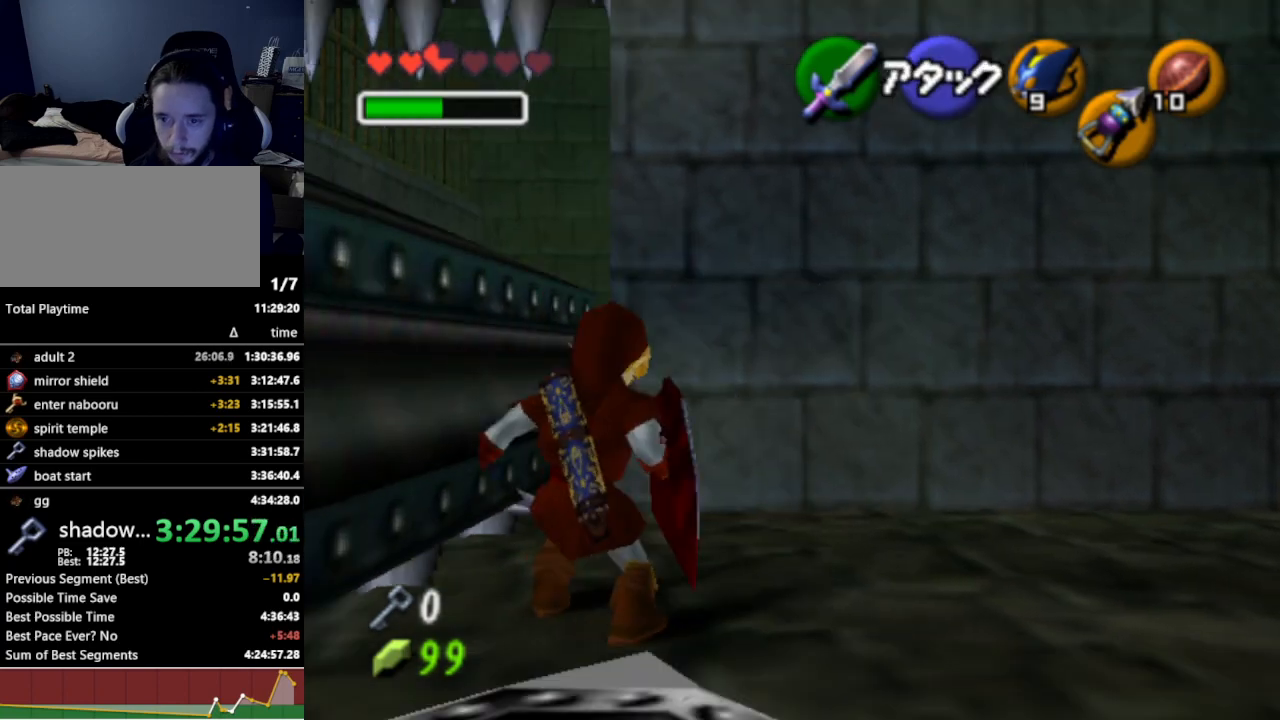
{"buttons": ["L1"], "left_stick": "center", "right_stick": "center", "events": []}
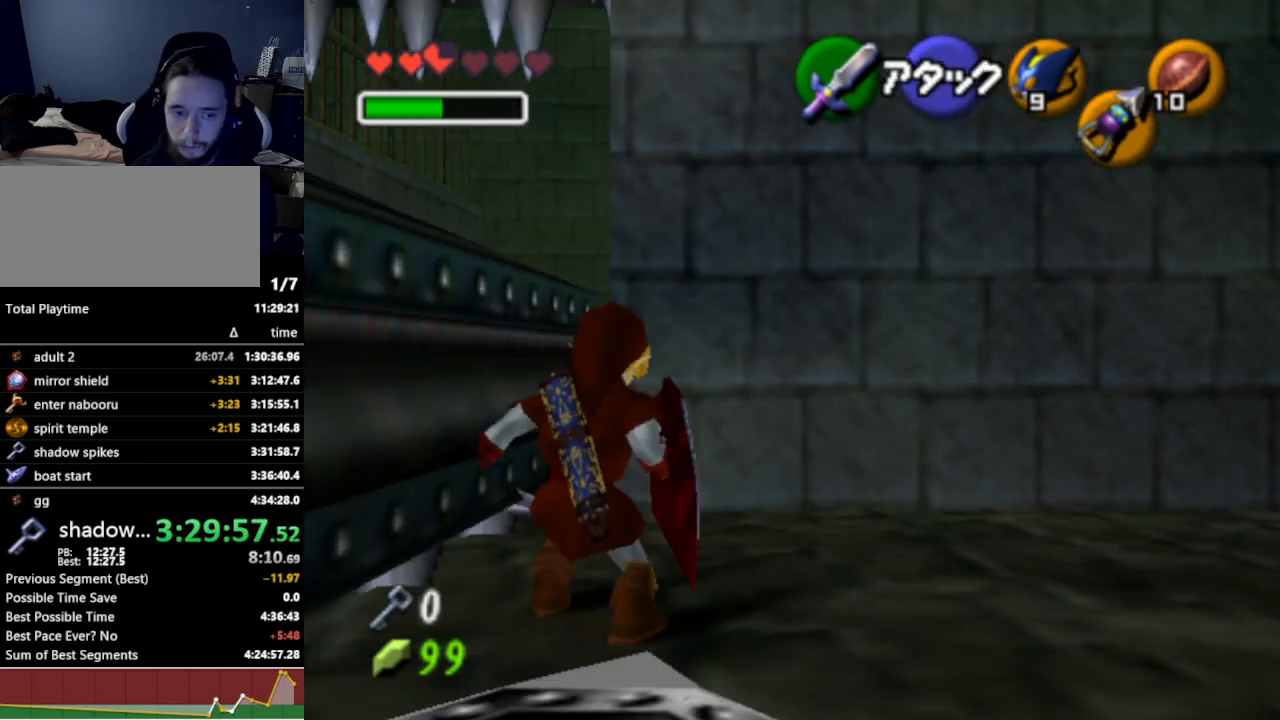
{"buttons": ["L1"], "left_stick": "center", "right_stick": "center", "events": []}
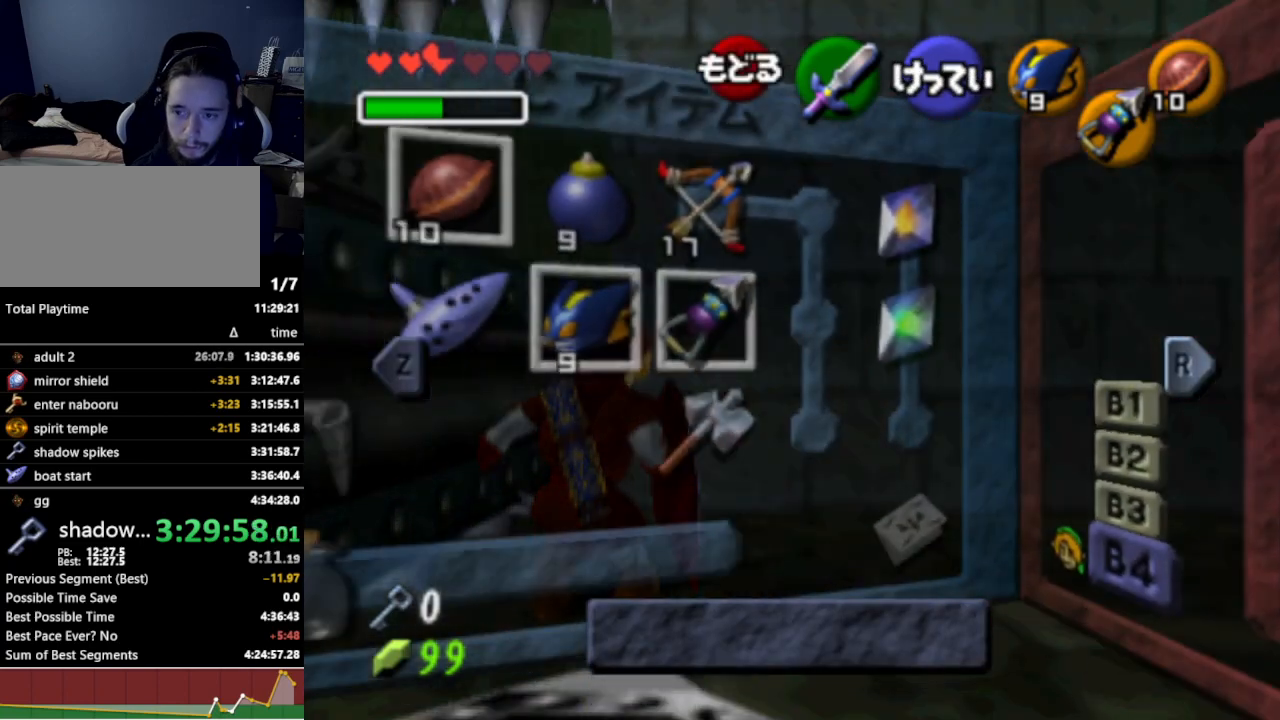
{"buttons": ["A", "L1"], "left_stick": "down", "right_stick": "center", "events": [[100, "START", "down"], [167, "START", "up"], [200, "left_stick", "down"], [300, "A", "down"], [333, "A", "up"], [400, "A", "down"], [467, "A", "up"], [500, "A", "down"]]}
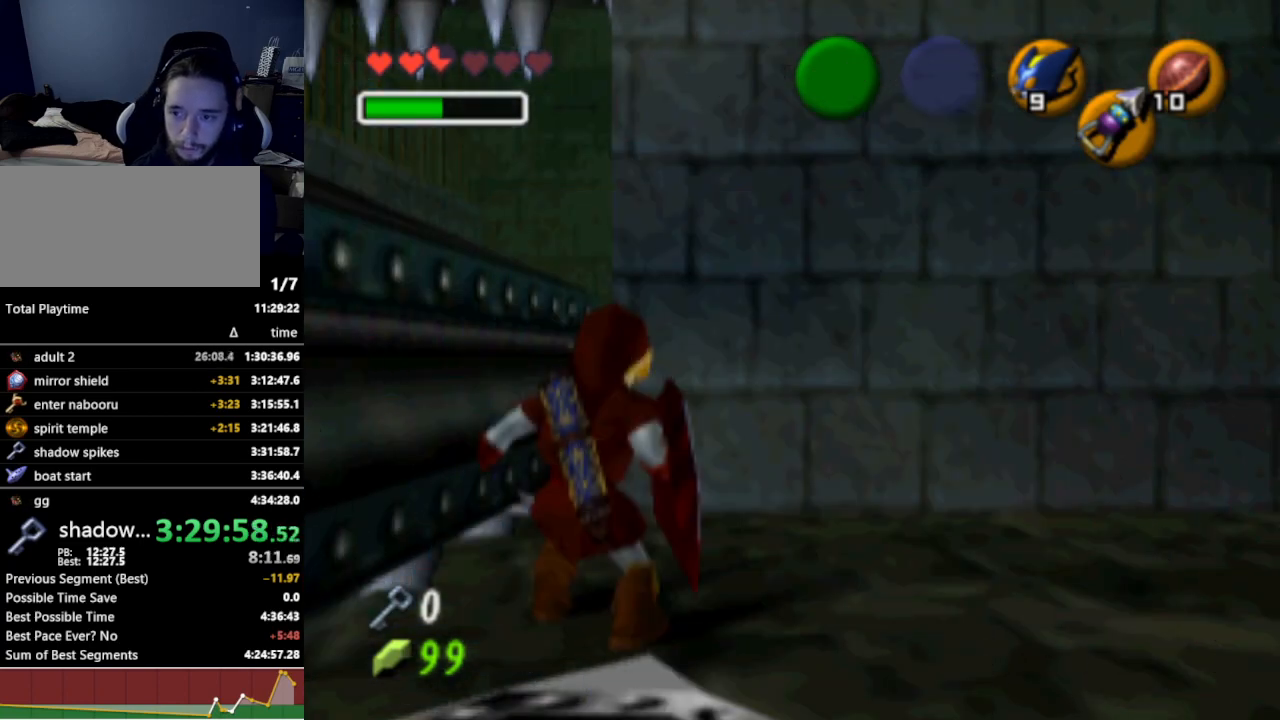
{"buttons": ["L1"], "left_stick": "down", "right_stick": "center", "events": [[33, "A", "up"], [100, "A", "down"], [133, "A", "up"], [233, "A", "down"], [267, "A", "up"], [300, "A", "down"], [333, "A", "up"], [433, "A", "down"], [467, "A", "up"]]}
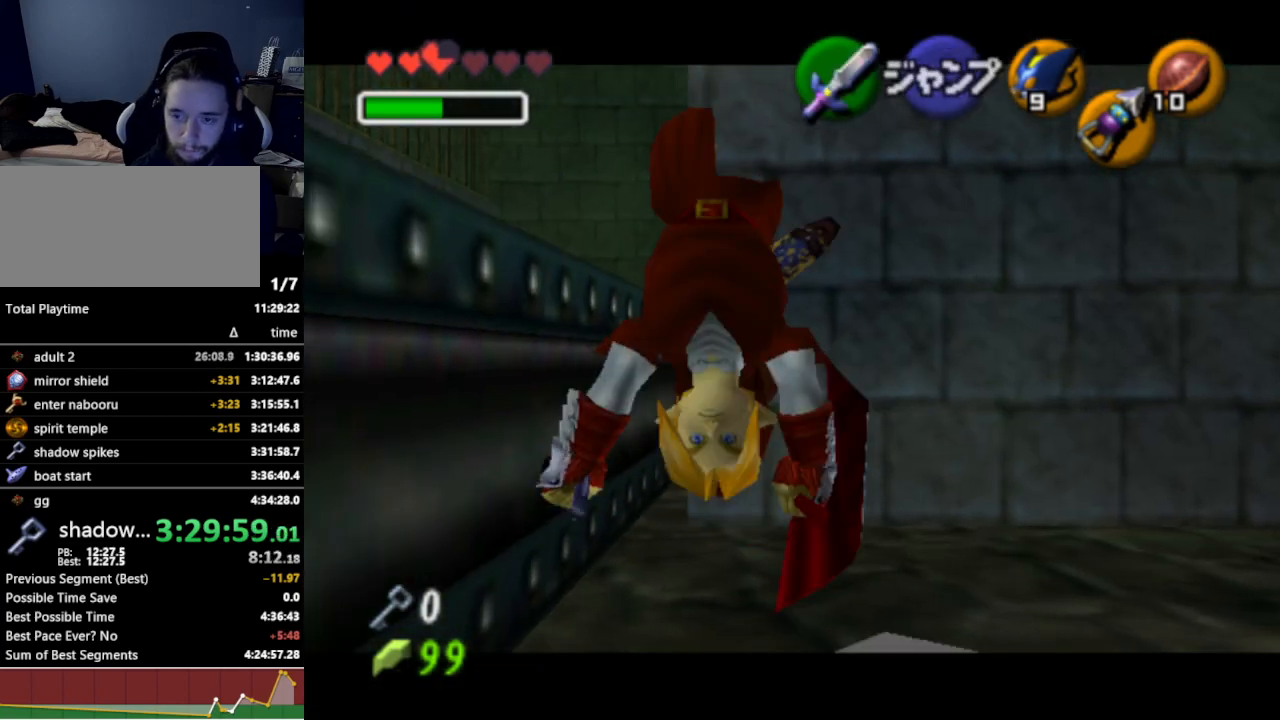
{"buttons": ["L1"], "left_stick": "center", "right_stick": "center", "events": [[33, "A", "down"], [100, "A", "up"], [200, "left_stick", "center"]]}
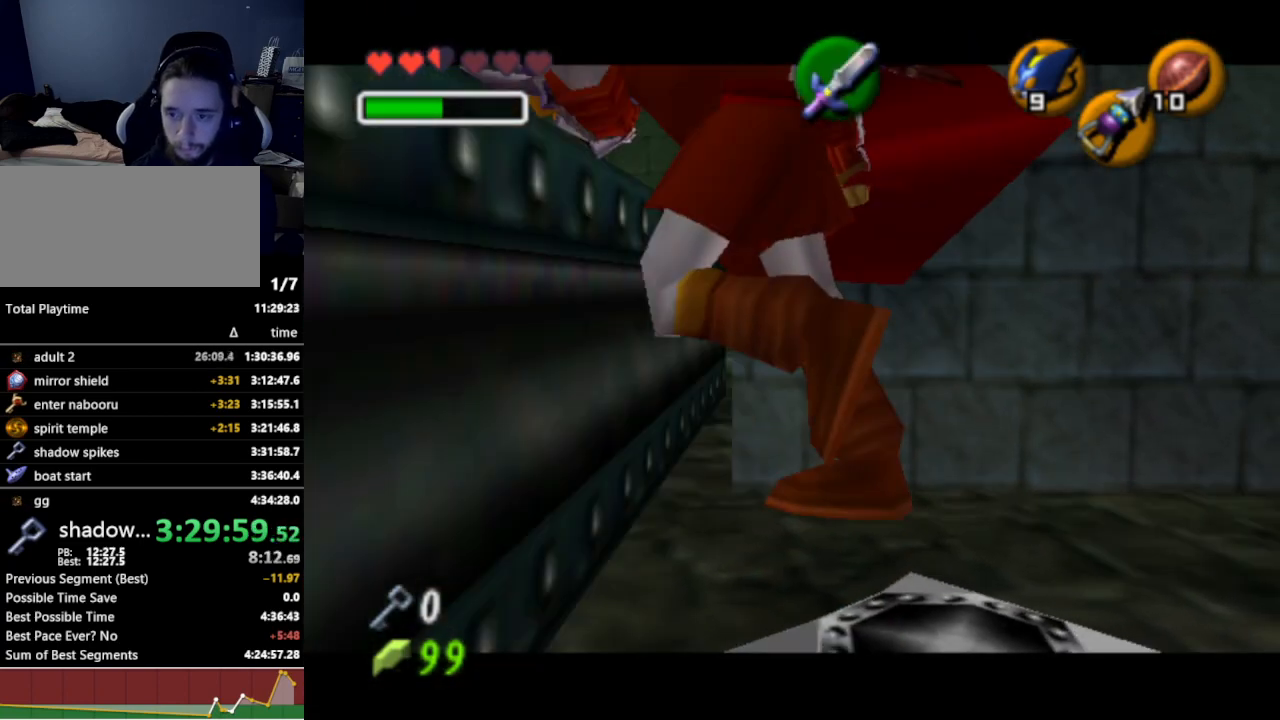
{"buttons": ["L1"], "left_stick": "left", "right_stick": "center", "events": [[67, "left_stick", "left"], [100, "A", "down"], [133, "A", "up"], [233, "A", "down"], [267, "A", "up"]]}
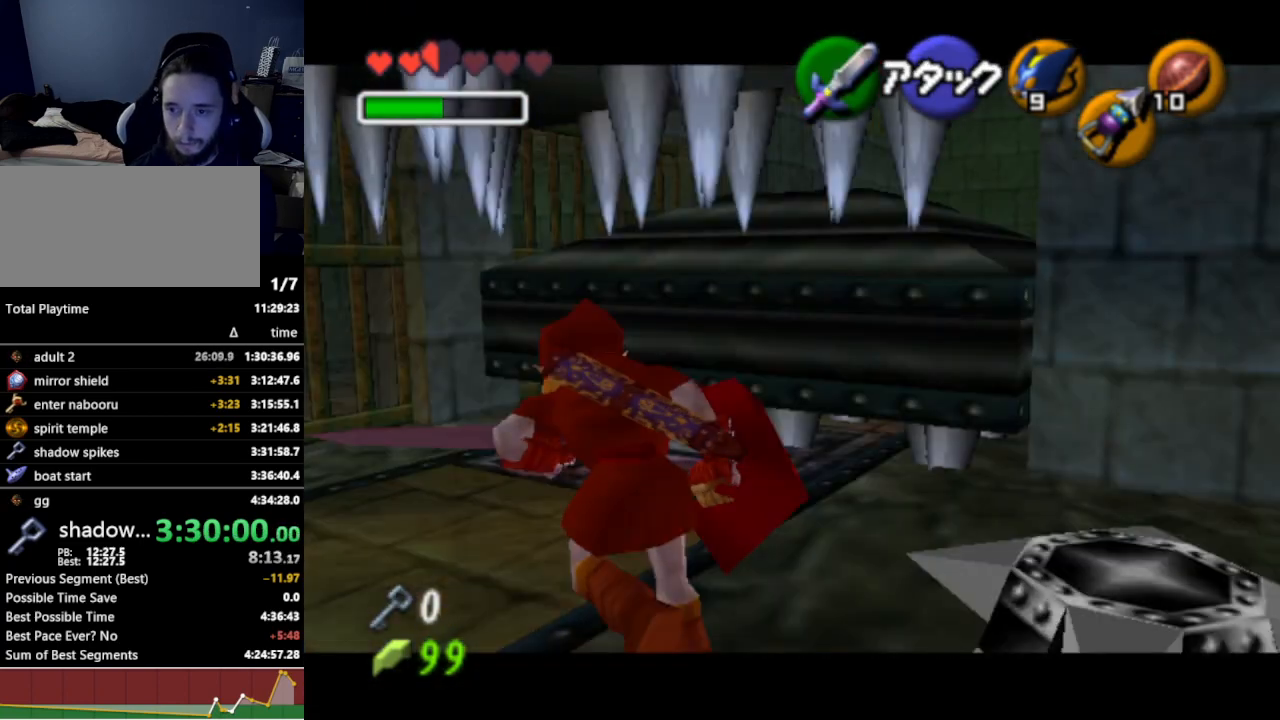
{"buttons": ["L1"], "left_stick": "down", "right_stick": "center", "events": [[133, "left_stick", "center"], [300, "left_stick", "down"]]}
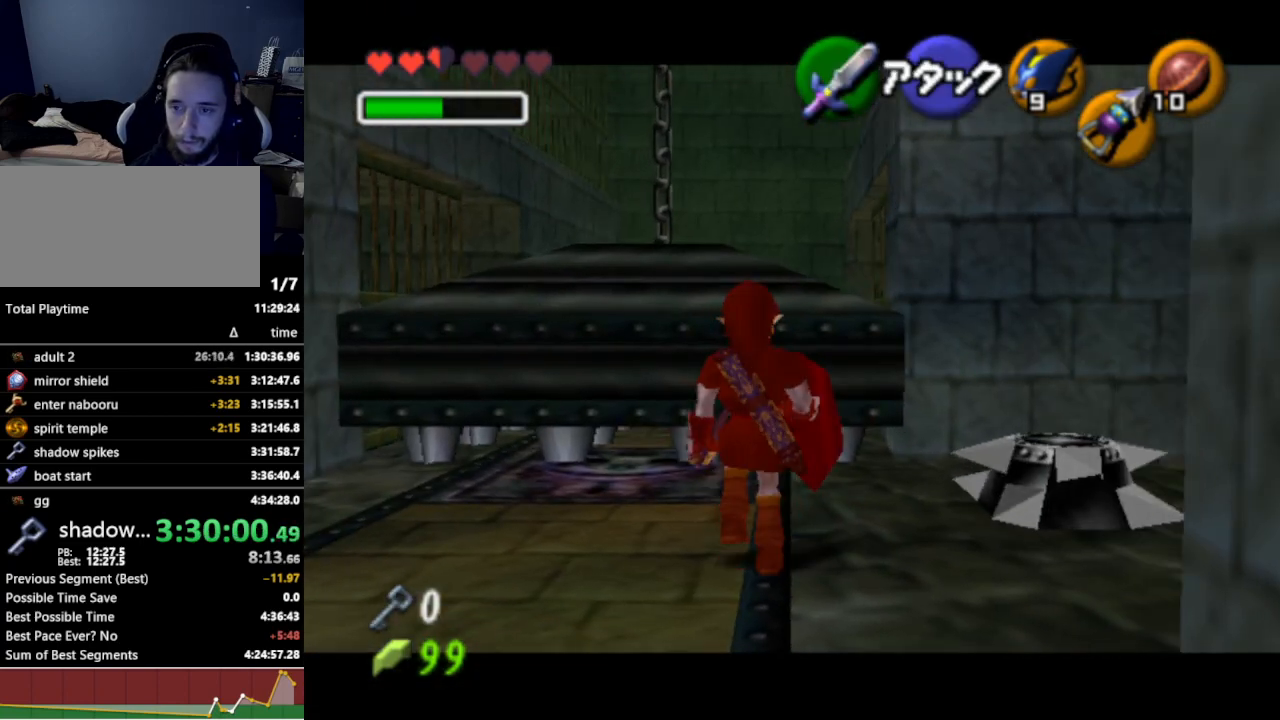
{"buttons": [], "left_stick": "down", "right_stick": "center", "events": [[500, "L1", "up"]]}
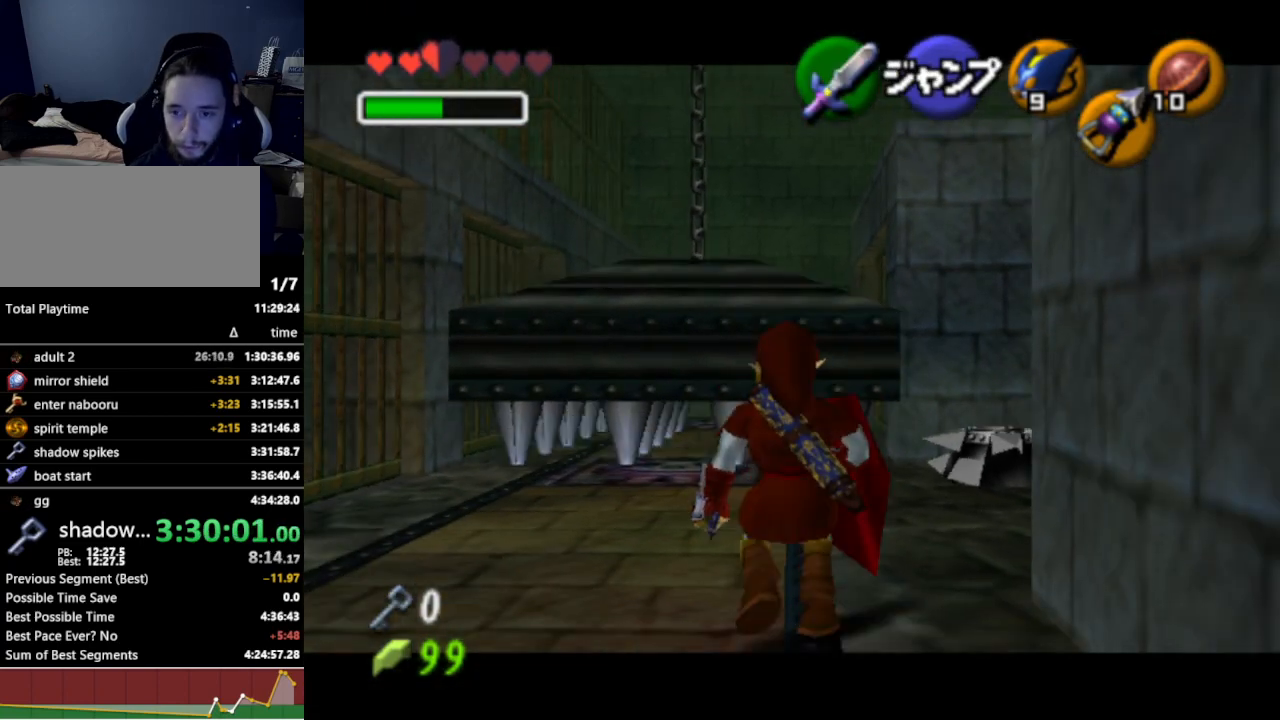
{"buttons": ["A"], "left_stick": "up", "right_stick": "center", "events": [[100, "L1", "down"], [167, "left_stick", "center"], [233, "L1", "up"], [267, "left_stick", "up"], [500, "A", "down"]]}
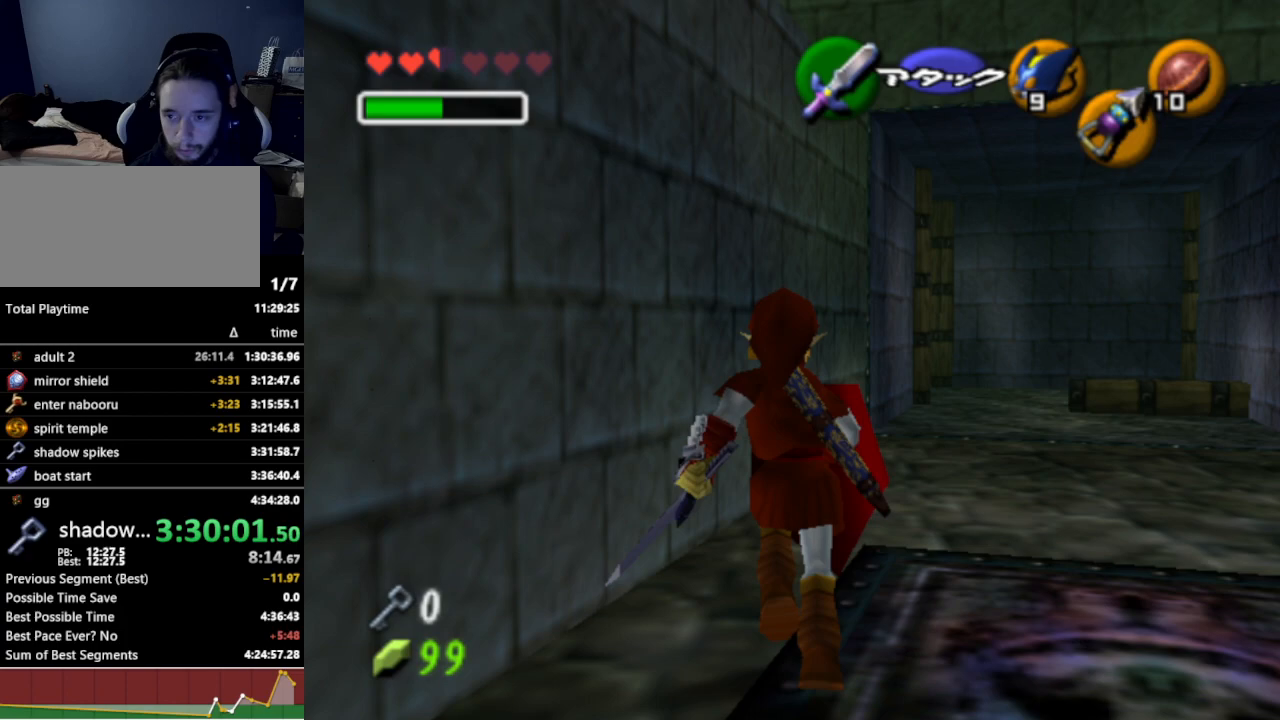
{"buttons": [], "left_stick": "up-right", "right_stick": "center", "events": [[133, "A", "up"], [500, "left_stick", "up-right"]]}
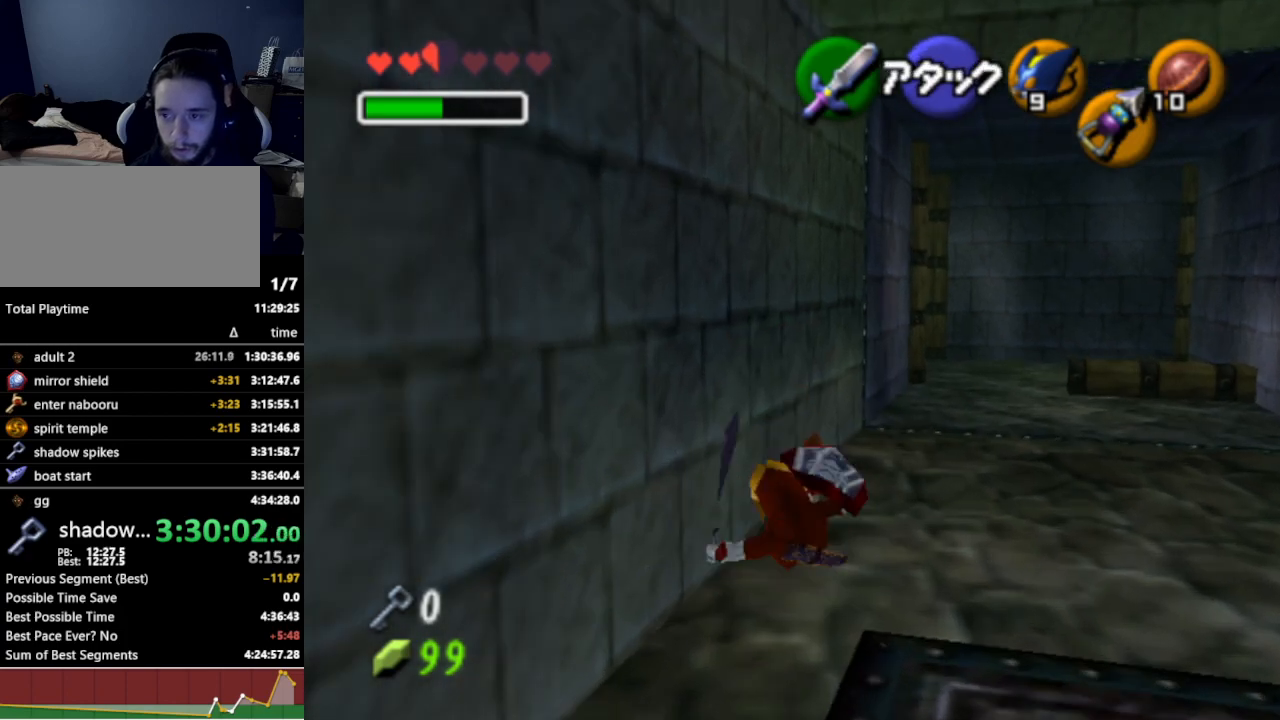
{"buttons": [], "left_stick": "up-right", "right_stick": "center", "events": [[333, "A", "down"], [467, "A", "up"]]}
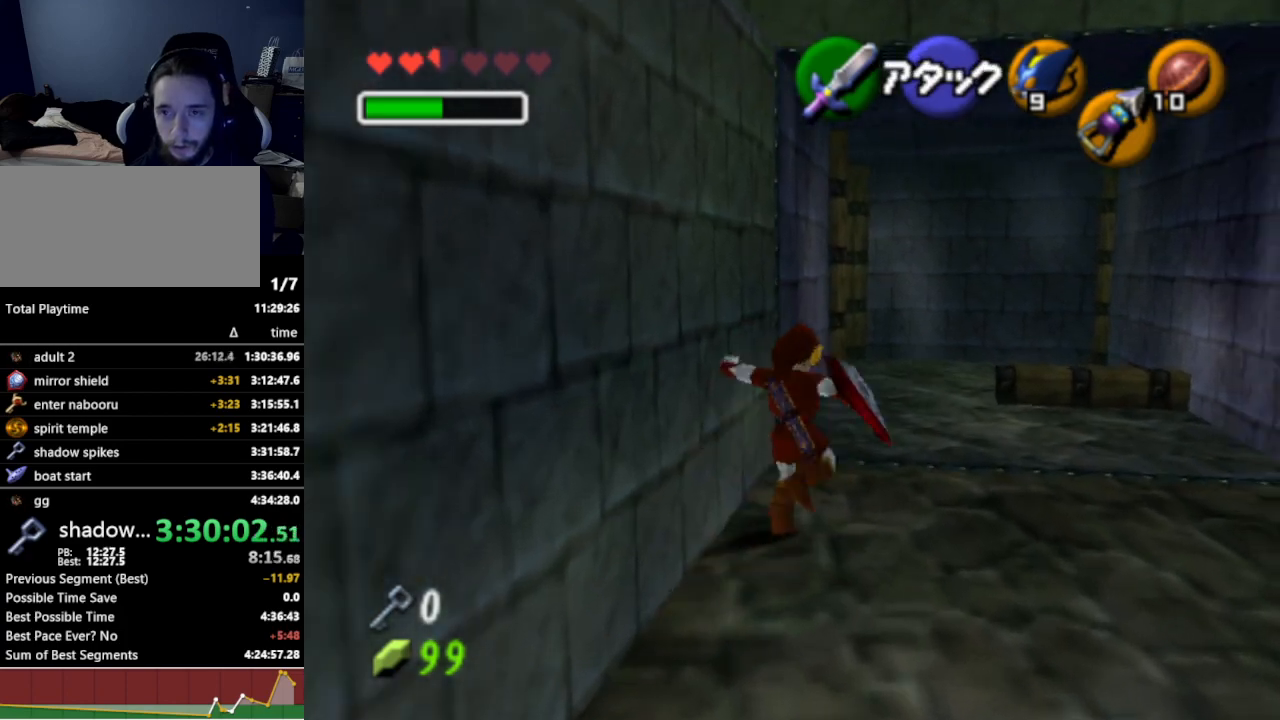
{"buttons": [], "left_stick": "up", "right_stick": "center", "events": [[367, "left_stick", "up"]]}
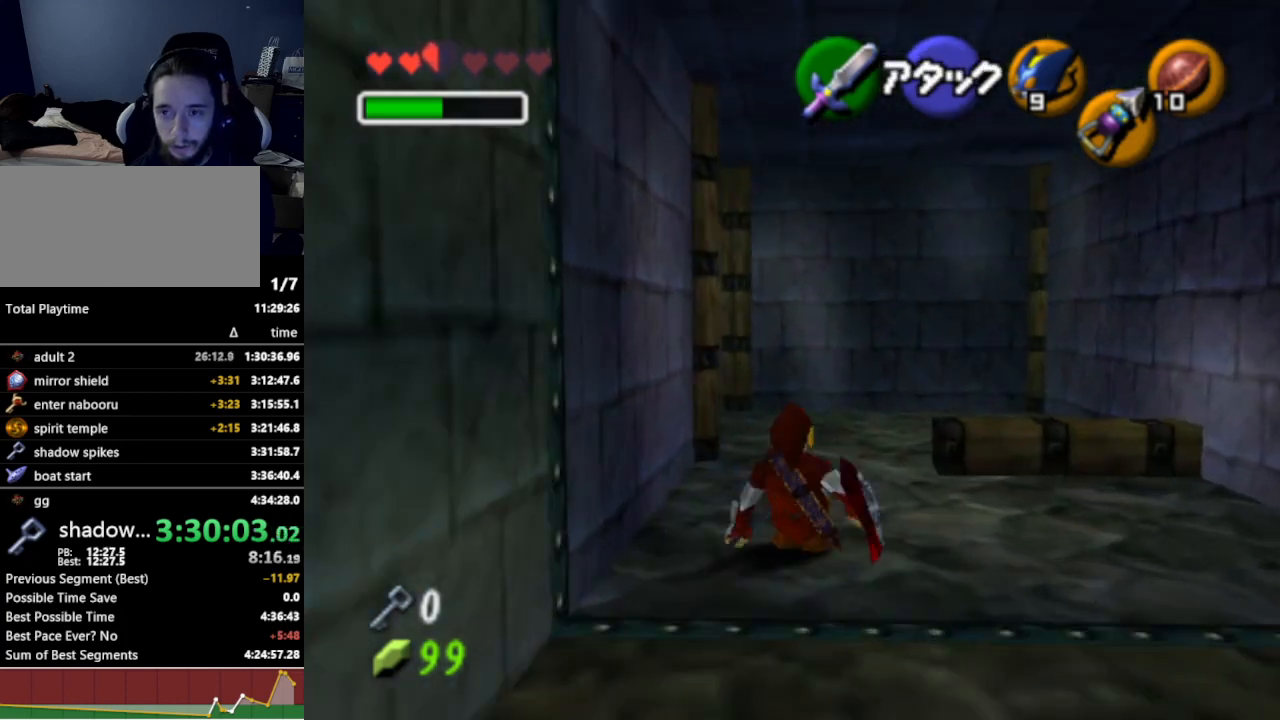
{"buttons": [], "left_stick": "up", "right_stick": "center", "events": []}
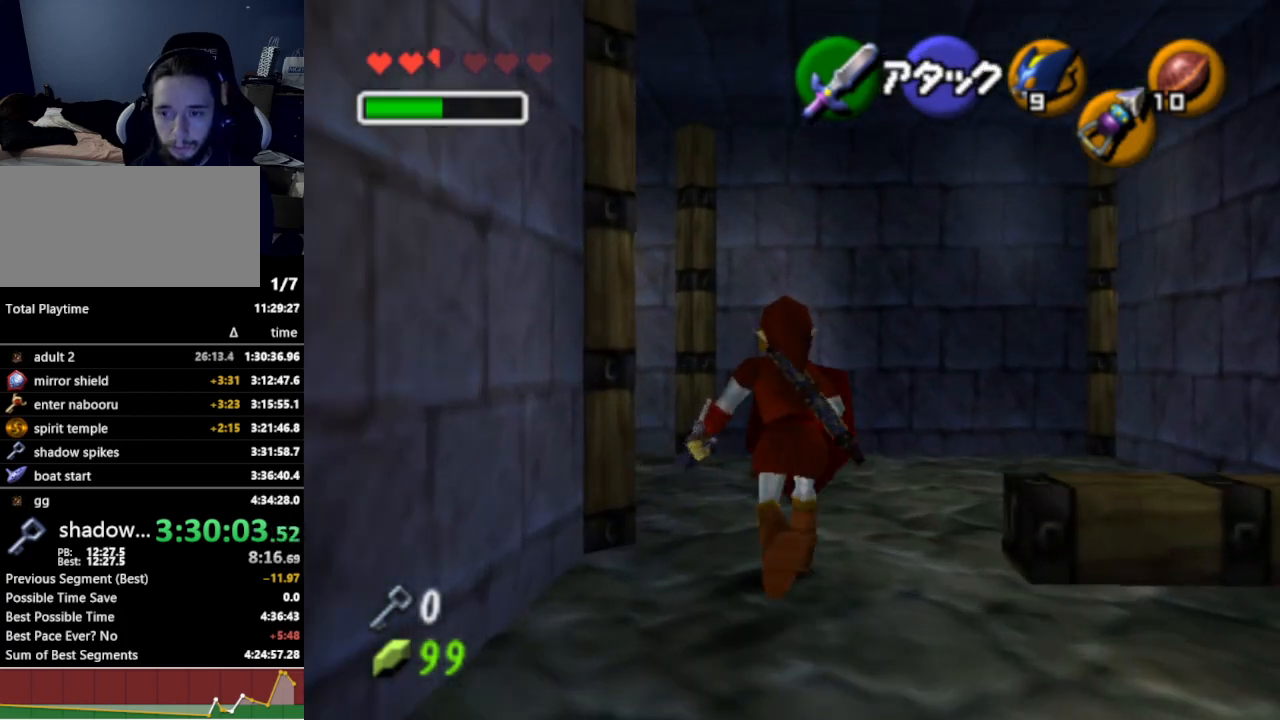
{"buttons": ["L1"], "left_stick": "up-left", "right_stick": "center", "events": [[33, "left_stick", "up-left"], [200, "A", "down"], [367, "A", "up"], [367, "L1", "down"]]}
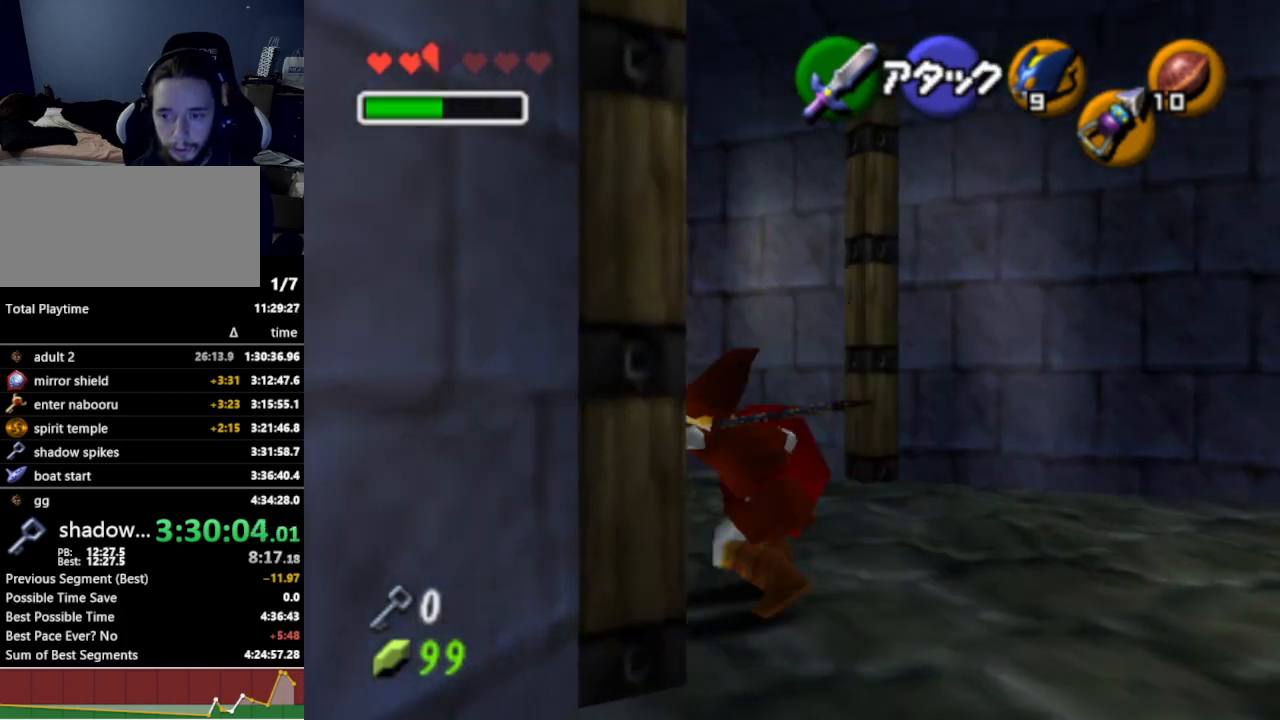
{"buttons": [], "left_stick": "up", "right_stick": "center", "events": [[33, "L1", "up"], [33, "left_stick", "up"]]}